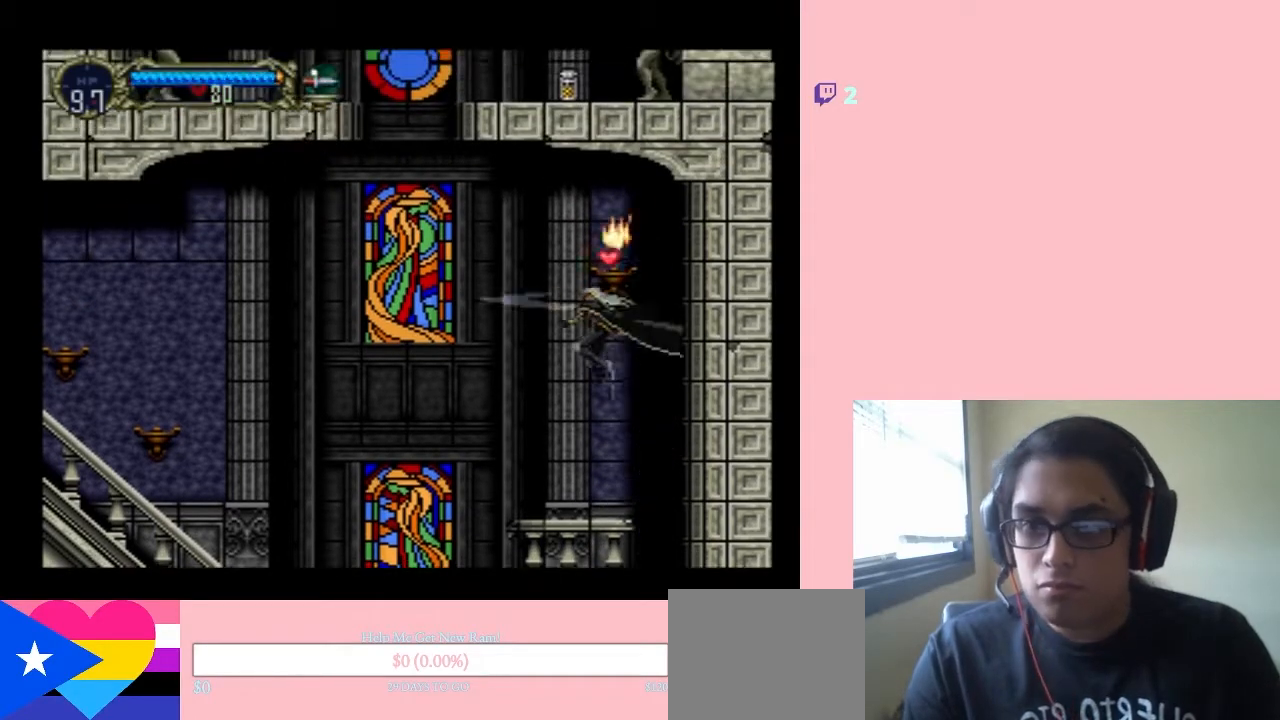
Gameplay with a controller (Nintendo layout); each line is a JSON object with the inputs held at the frame after it. "events" lists button and stick changes between this image and that frame as [ms after this image, input, new state], when the widget could be followed in between. Not read: L3 R3.
{"buttons": ["DPAD_RIGHT"], "left_stick": "center", "right_stick": "center", "events": [[200, "Y", "up"], [267, "DPAD_UP", "down"], [300, "B", "up"], [300, "DPAD_RIGHT", "down"], [300, "DPAD_UP", "up"], [367, "DPAD_LEFT", "up"]]}
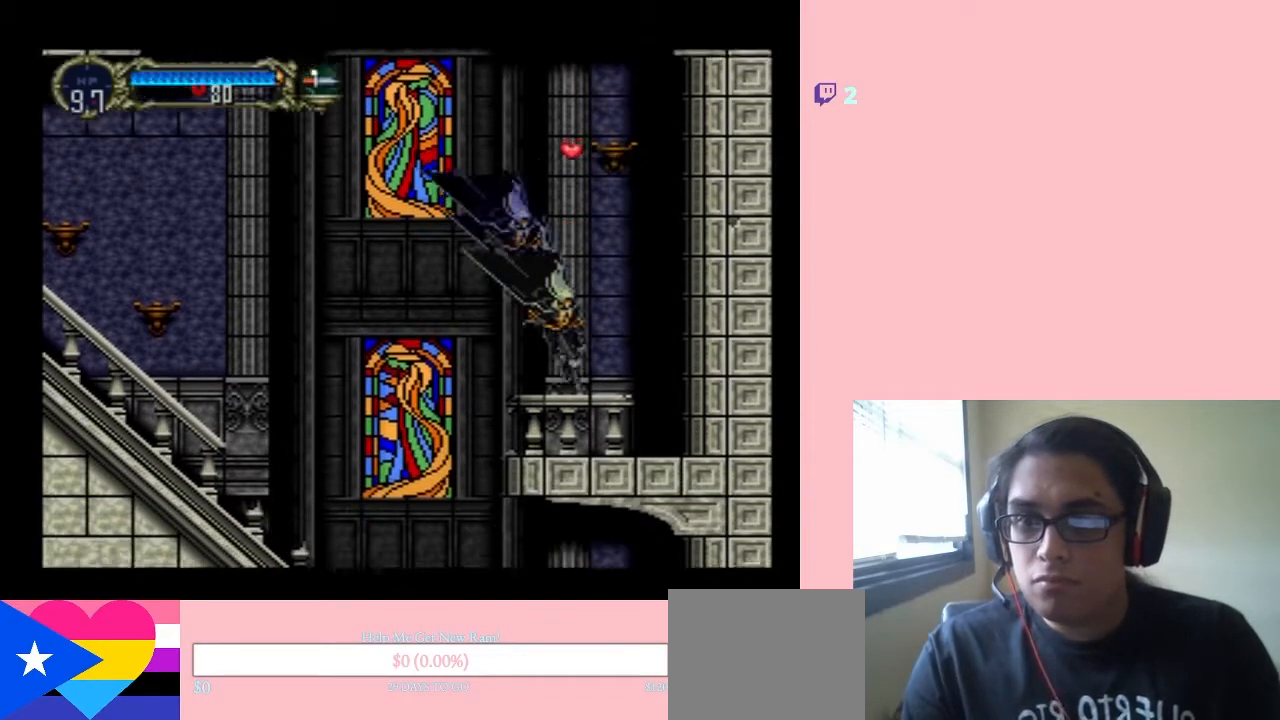
{"buttons": ["B", "DPAD_LEFT"], "left_stick": "center", "right_stick": "center", "events": [[133, "B", "down"], [183, "DPAD_LEFT", "down"], [183, "DPAD_RIGHT", "up"]]}
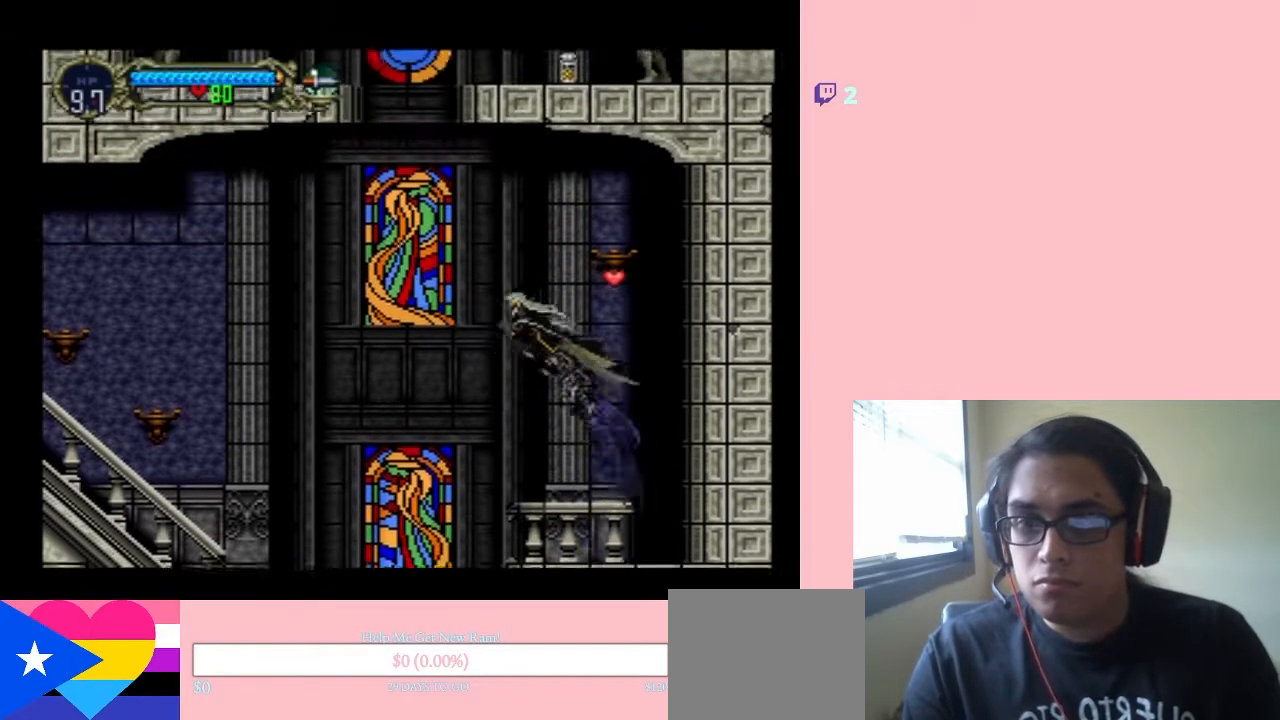
{"buttons": ["B", "DPAD_LEFT"], "left_stick": "center", "right_stick": "center", "events": []}
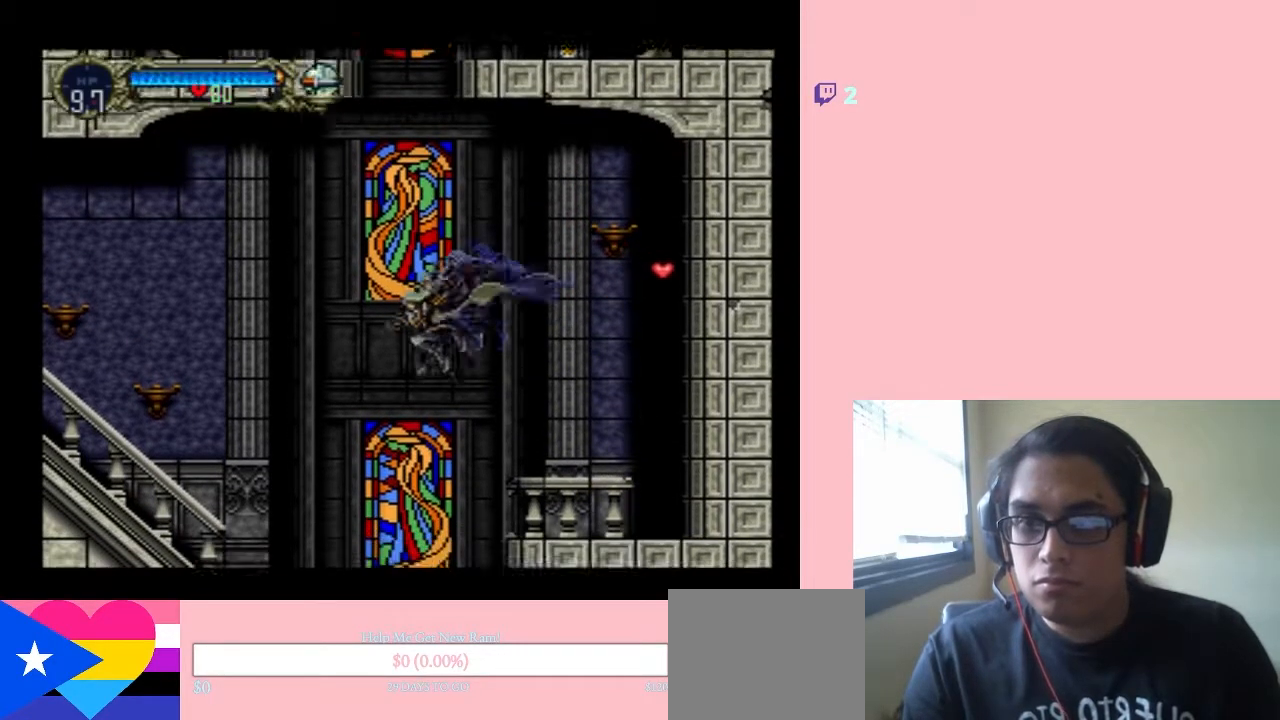
{"buttons": ["DPAD_RIGHT"], "left_stick": "center", "right_stick": "center", "events": [[17, "DPAD_UP", "down"], [50, "DPAD_LEFT", "up"], [50, "DPAD_RIGHT", "down"], [50, "DPAD_UP", "up"], [183, "DPAD_RIGHT", "up"], [200, "B", "up"], [283, "DPAD_RIGHT", "down"]]}
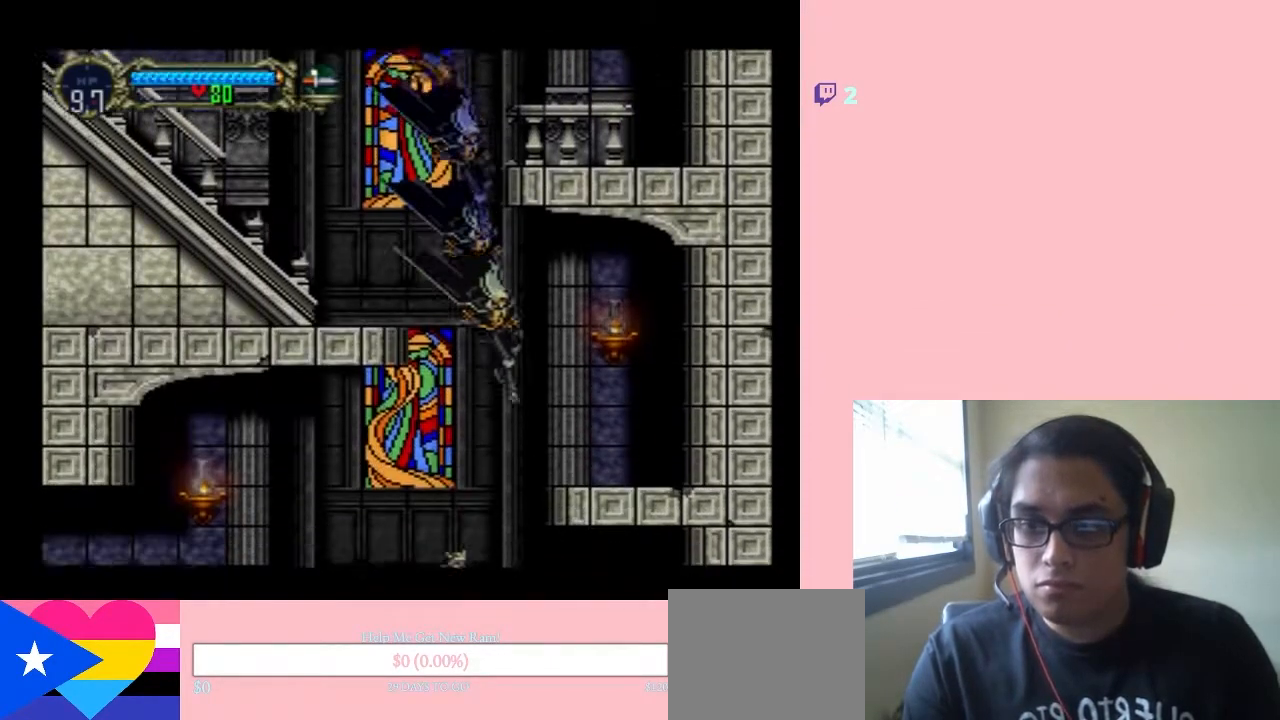
{"buttons": ["DPAD_LEFT"], "left_stick": "center", "right_stick": "center", "events": [[267, "DPAD_RIGHT", "up"], [483, "DPAD_LEFT", "down"]]}
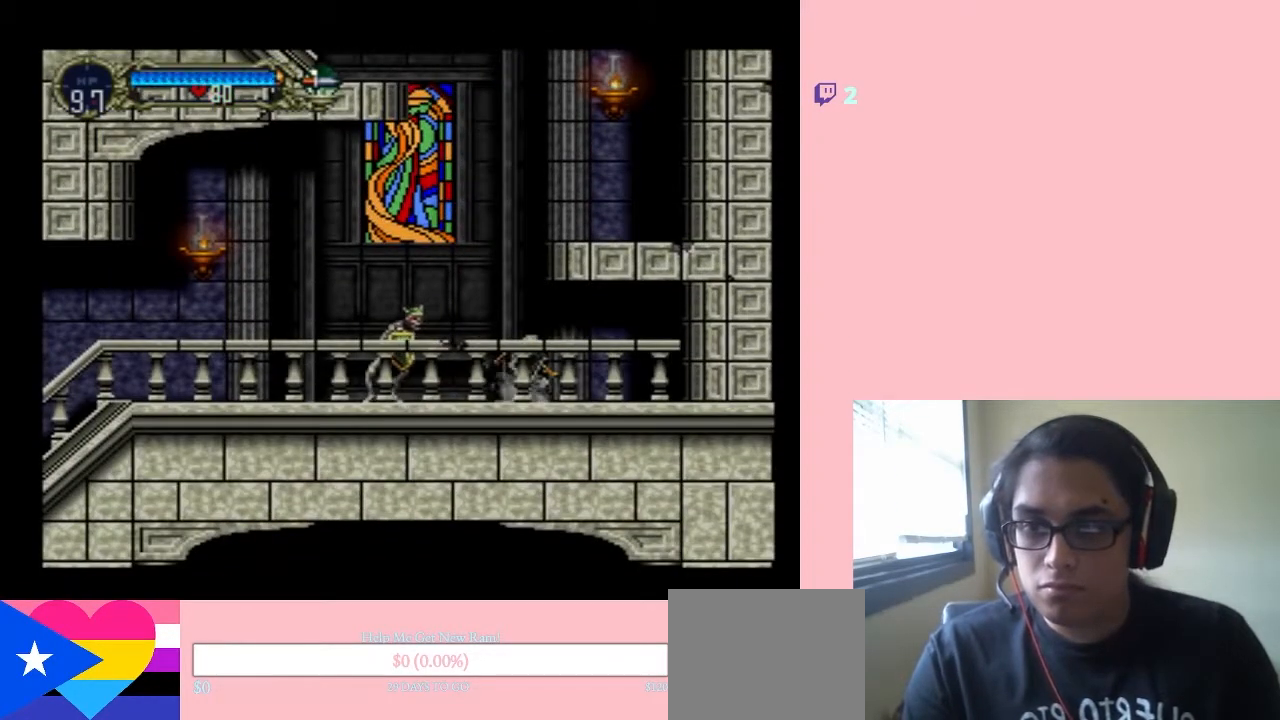
{"buttons": ["DPAD_LEFT"], "left_stick": "center", "right_stick": "center", "events": [[150, "Y", "down"], [300, "Y", "up"]]}
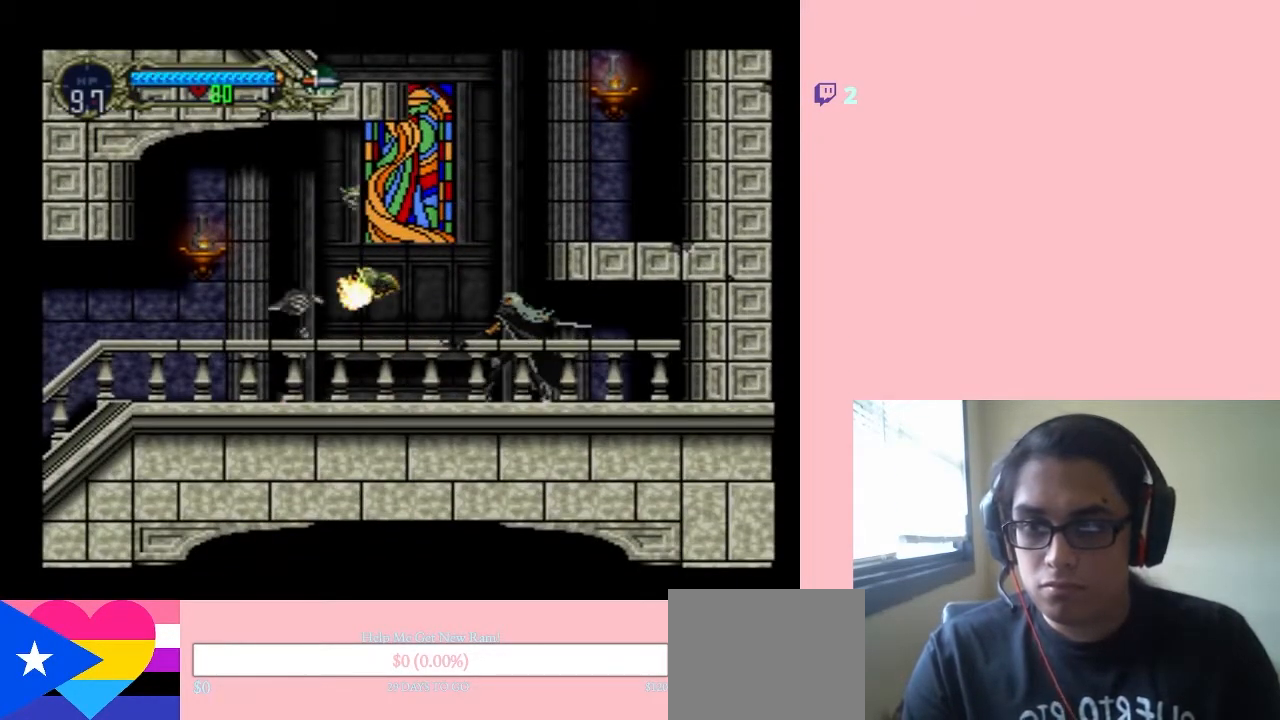
{"buttons": ["DPAD_RIGHT"], "left_stick": "center", "right_stick": "center", "events": [[83, "DPAD_LEFT", "up"], [233, "DPAD_RIGHT", "down"]]}
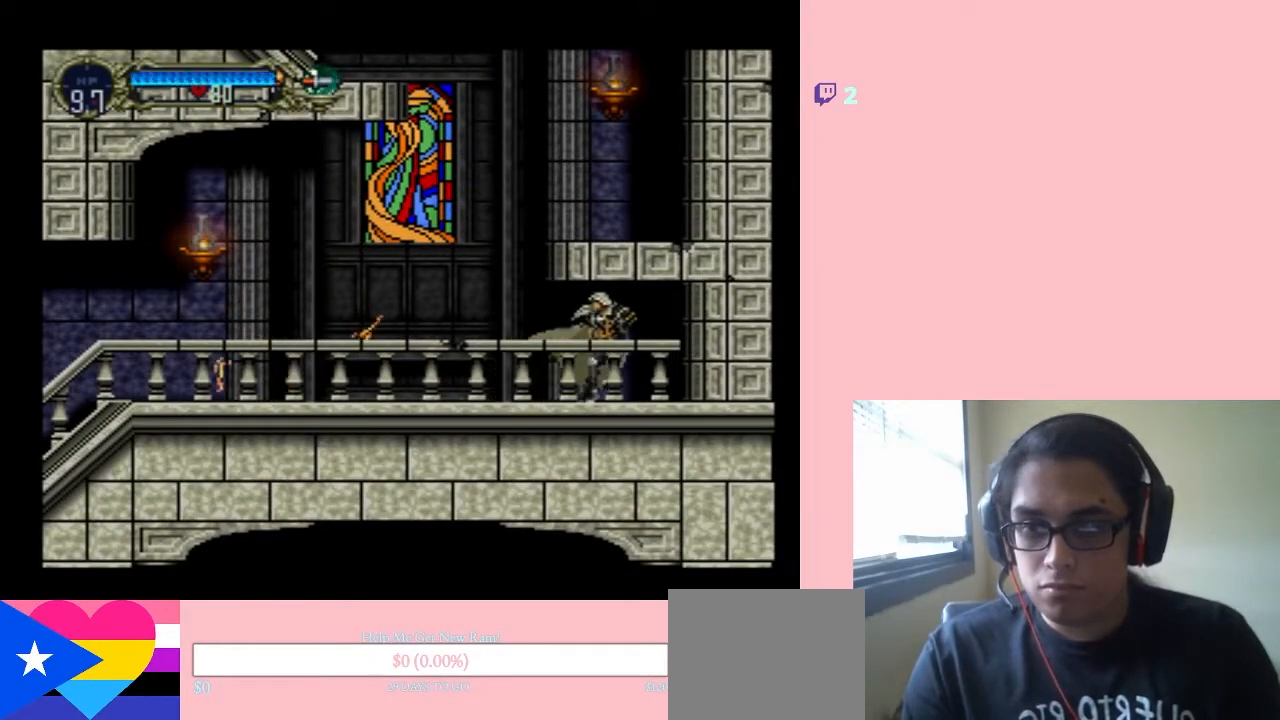
{"buttons": [], "left_stick": "center", "right_stick": "center", "events": [[217, "Y", "down"], [467, "Y", "up"], [483, "DPAD_RIGHT", "up"]]}
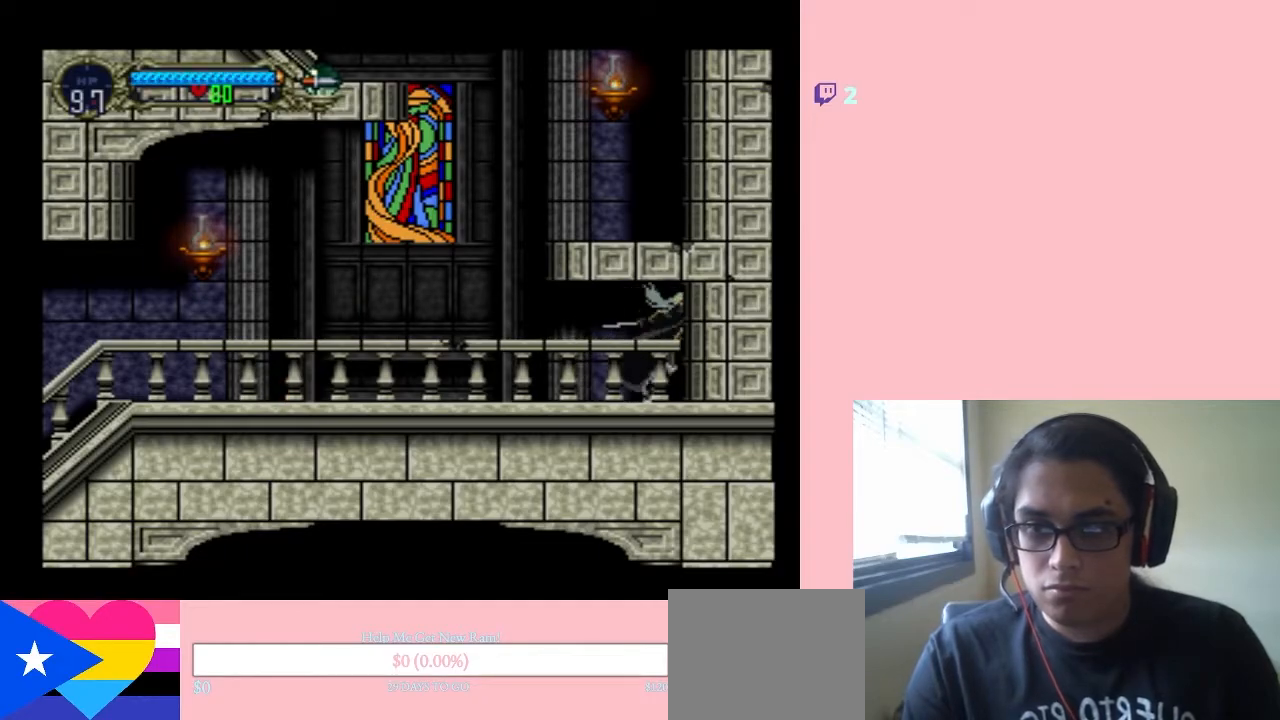
{"buttons": ["DPAD_LEFT"], "left_stick": "center", "right_stick": "center", "events": [[17, "DPAD_LEFT", "down"]]}
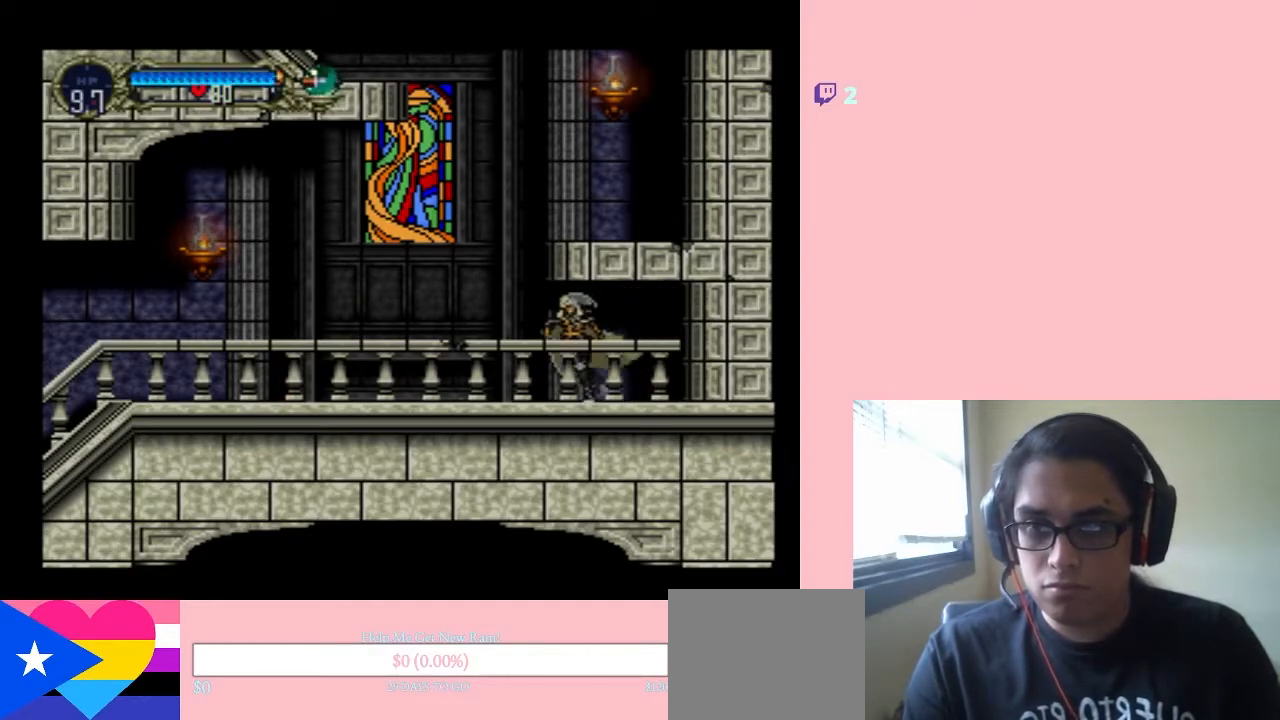
{"buttons": ["B", "DPAD_RIGHT"], "left_stick": "center", "right_stick": "center", "events": [[300, "B", "down"], [400, "DPAD_UP", "down"], [433, "DPAD_LEFT", "up"], [433, "DPAD_RIGHT", "down"], [433, "DPAD_UP", "up"]]}
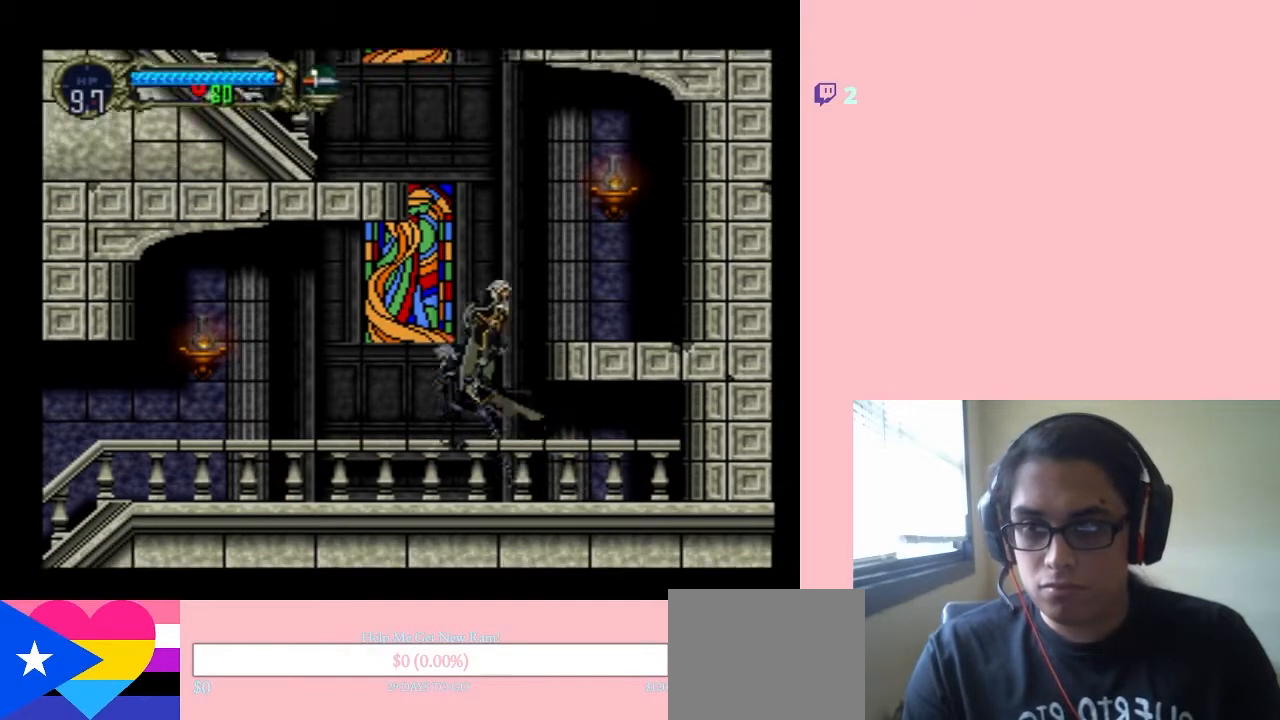
{"buttons": [], "left_stick": "center", "right_stick": "center", "events": [[233, "B", "up"], [267, "DPAD_RIGHT", "up"]]}
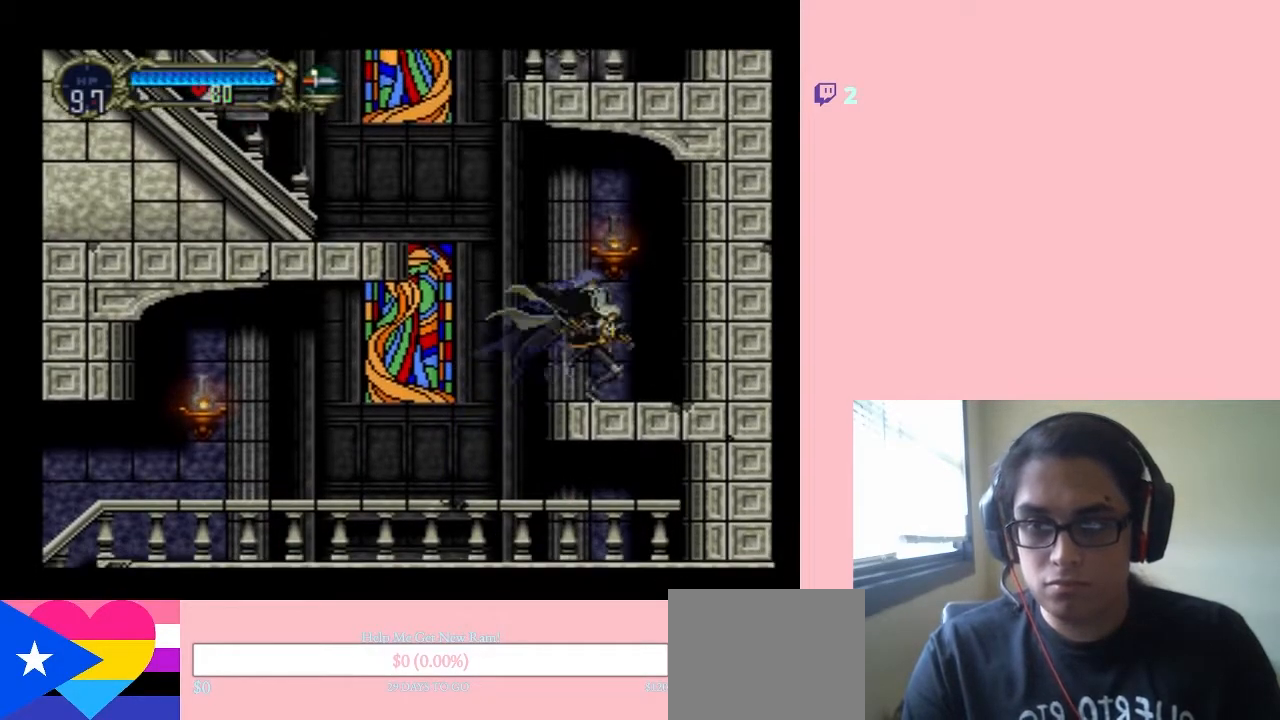
{"buttons": ["B", "Y", "DPAD_LEFT"], "left_stick": "center", "right_stick": "center", "events": [[83, "B", "down"], [150, "Y", "down"], [333, "DPAD_LEFT", "down"]]}
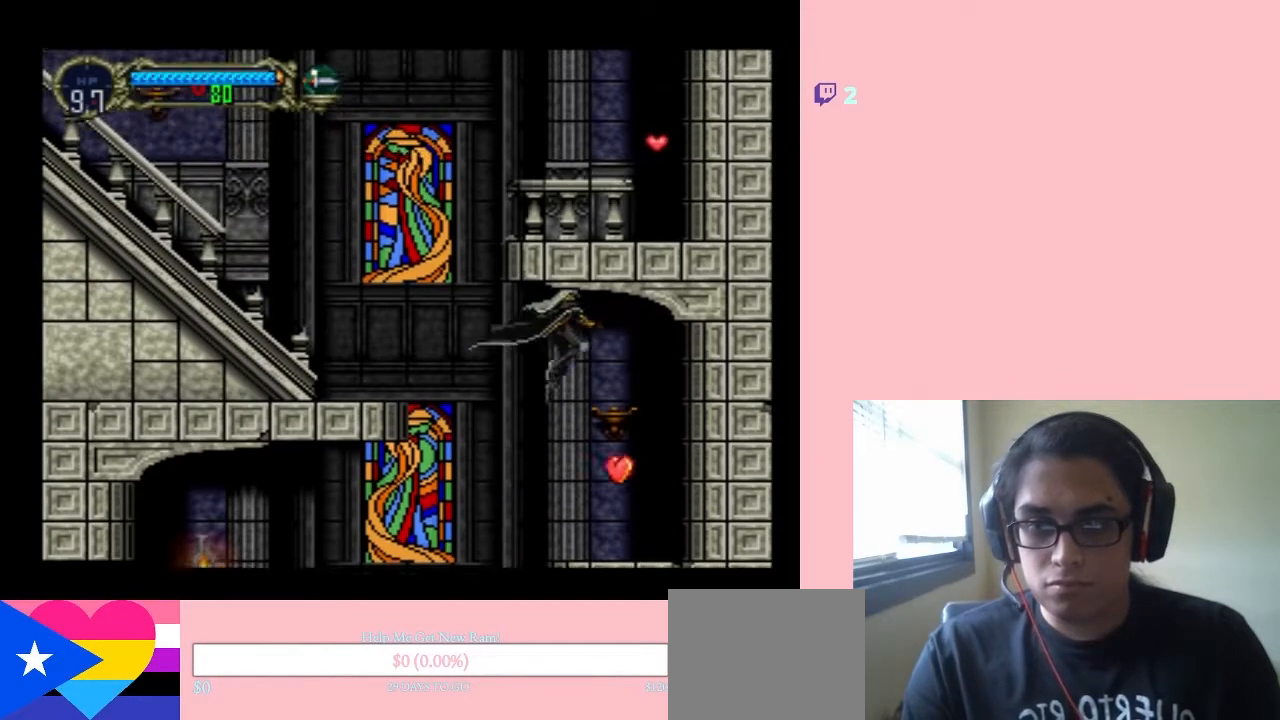
{"buttons": ["DPAD_RIGHT"], "left_stick": "center", "right_stick": "center", "events": [[150, "DPAD_LEFT", "up"], [150, "DPAD_RIGHT", "down"], [150, "DPAD_UP", "down"], [167, "DPAD_UP", "up"], [333, "Y", "up"], [367, "B", "up"]]}
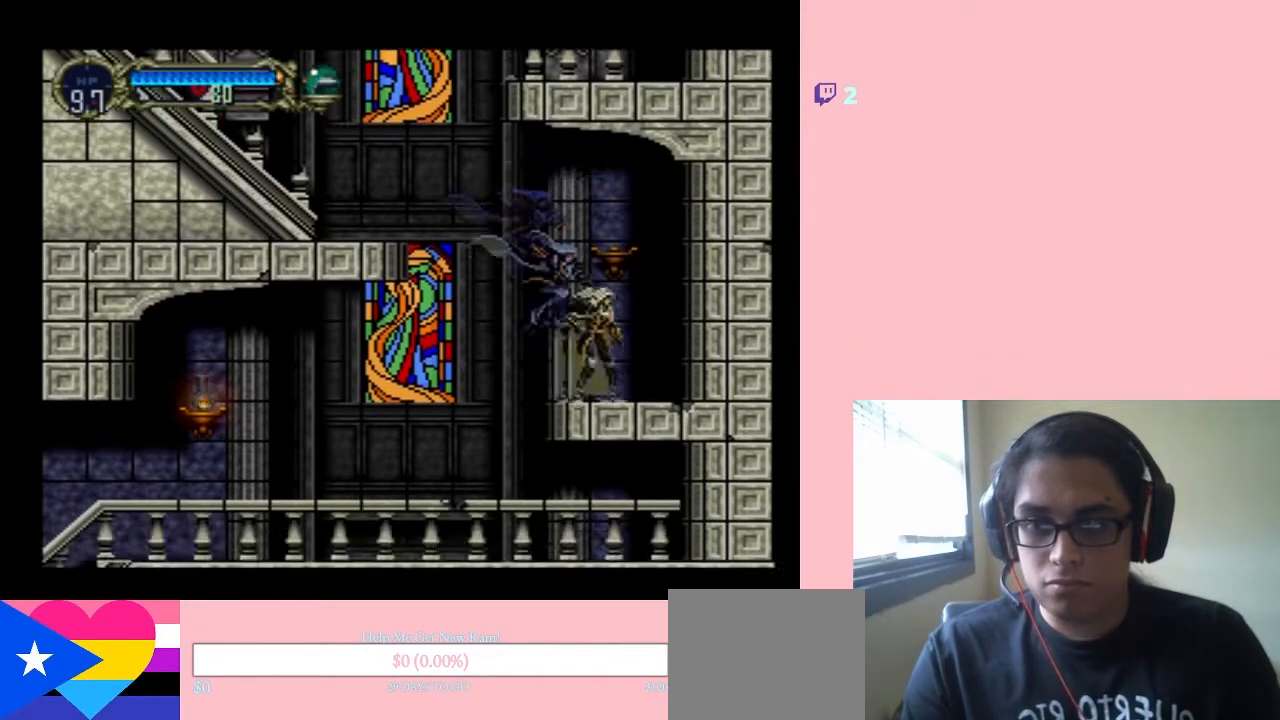
{"buttons": ["DPAD_LEFT"], "left_stick": "center", "right_stick": "center", "events": [[67, "DPAD_LEFT", "down"], [67, "DPAD_RIGHT", "up"], [267, "B", "down"], [400, "B", "up"]]}
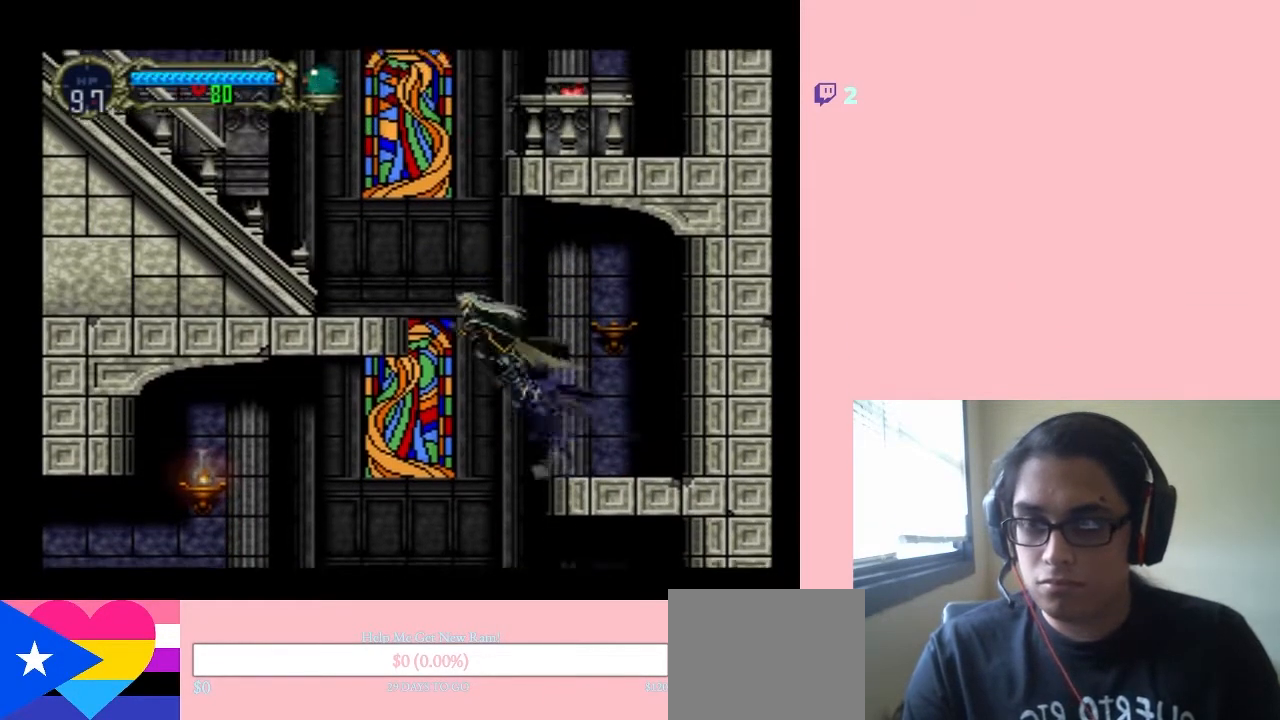
{"buttons": ["DPAD_LEFT"], "left_stick": "center", "right_stick": "center", "events": []}
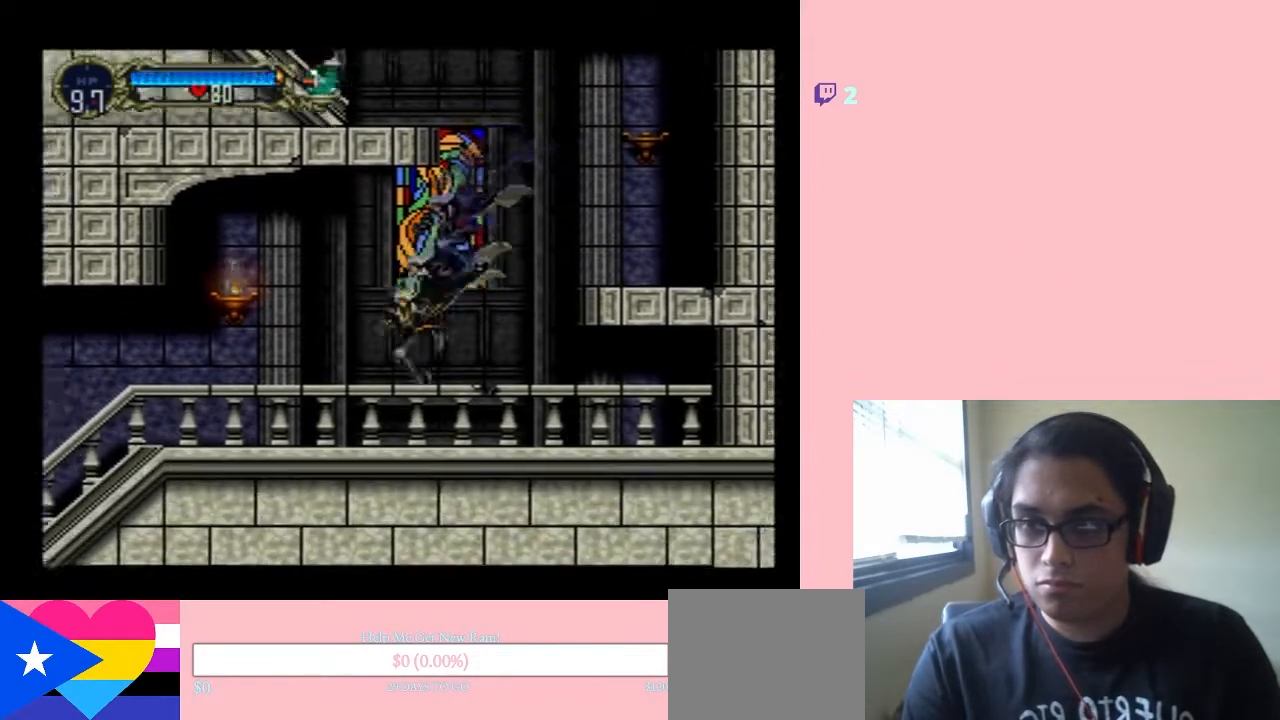
{"buttons": ["DPAD_LEFT"], "left_stick": "center", "right_stick": "center", "events": []}
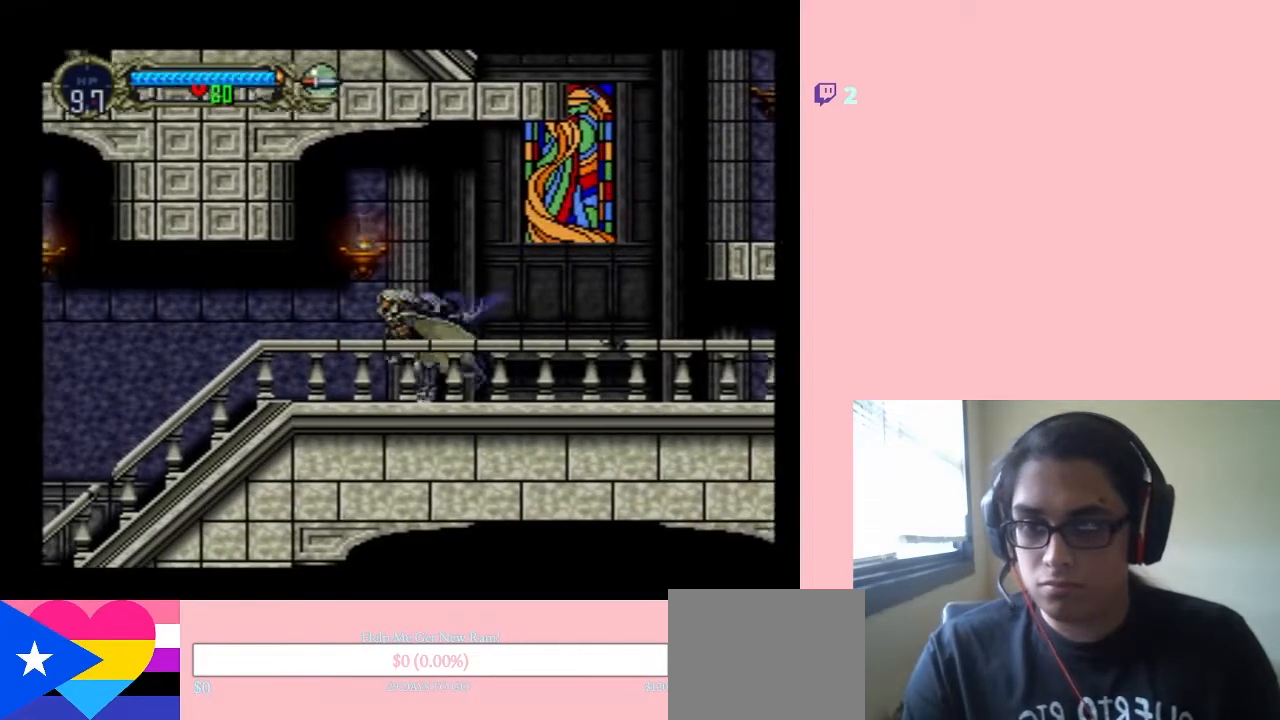
{"buttons": ["DPAD_LEFT"], "left_stick": "center", "right_stick": "center", "events": []}
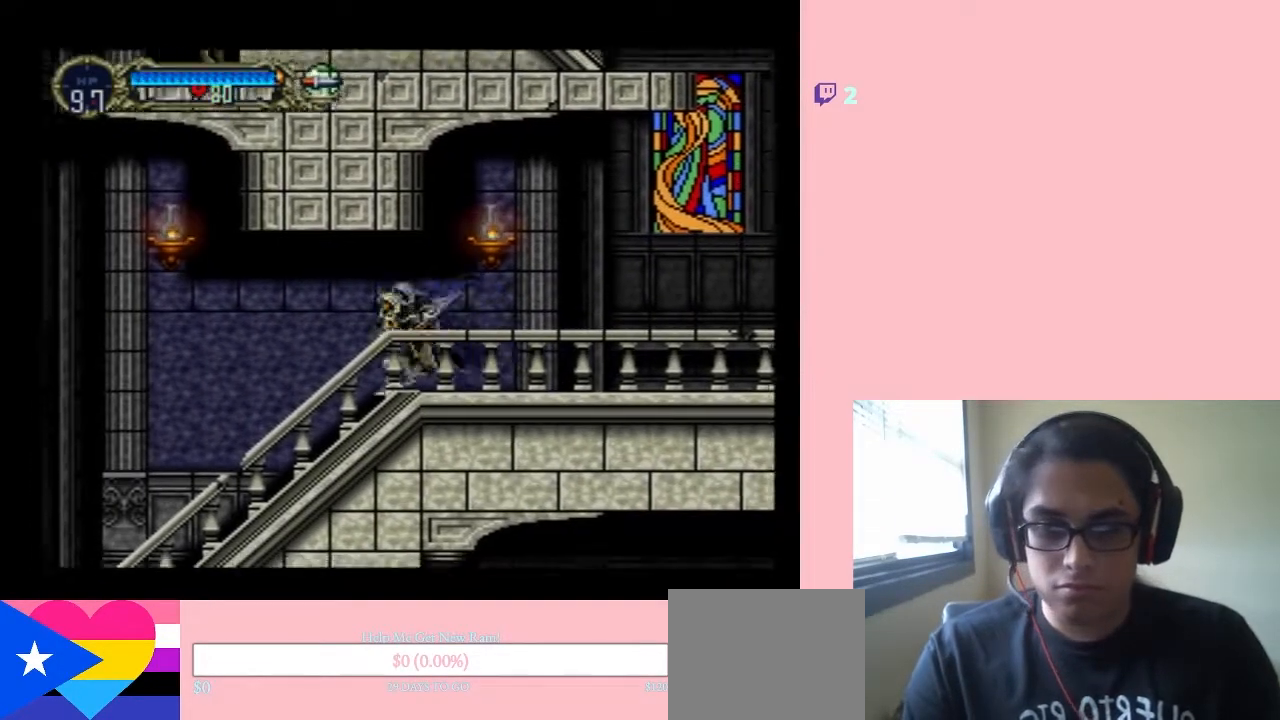
{"buttons": [], "left_stick": "center", "right_stick": "center", "events": [[333, "DPAD_LEFT", "up"]]}
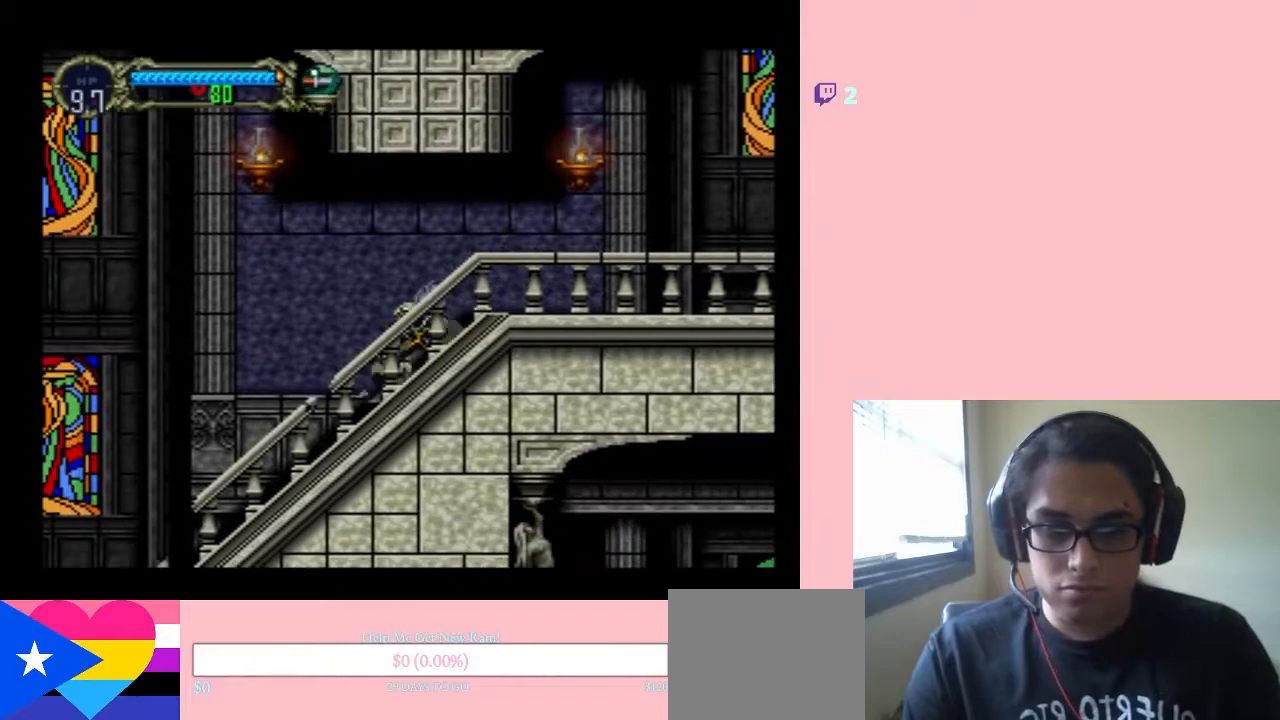
{"buttons": [], "left_stick": "center", "right_stick": "center", "events": []}
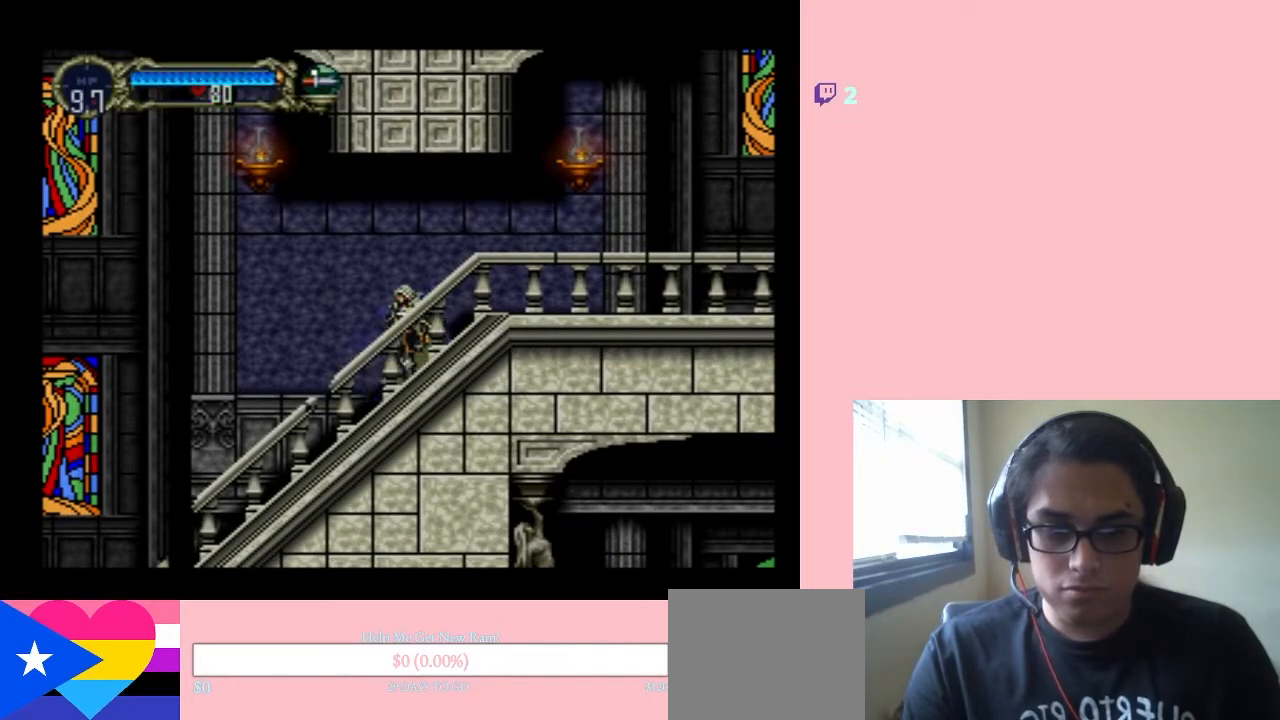
{"buttons": ["DPAD_RIGHT"], "left_stick": "center", "right_stick": "center", "events": [[233, "DPAD_LEFT", "down"], [400, "DPAD_LEFT", "up"], [400, "DPAD_UP", "down"], [433, "DPAD_RIGHT", "down"], [433, "DPAD_UP", "up"]]}
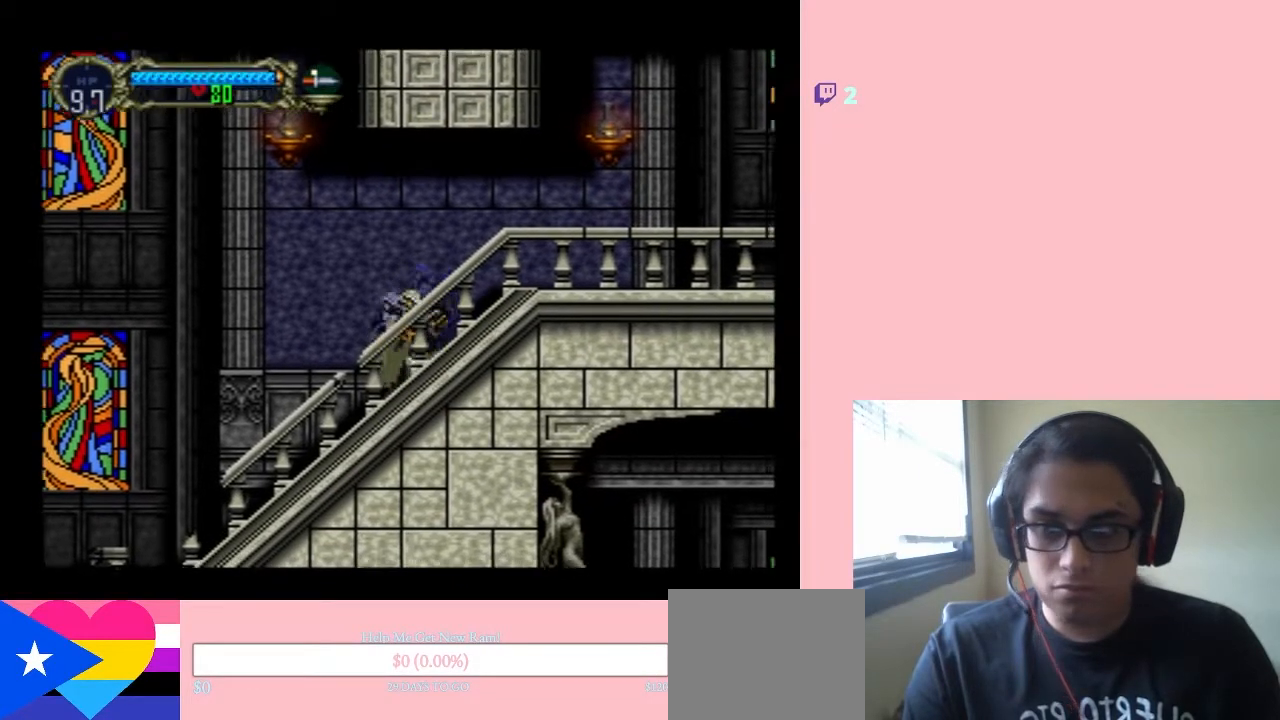
{"buttons": ["B"], "left_stick": "center", "right_stick": "center", "events": [[50, "X", "down"], [83, "DPAD_RIGHT", "up"], [200, "X", "up"], [400, "B", "down"]]}
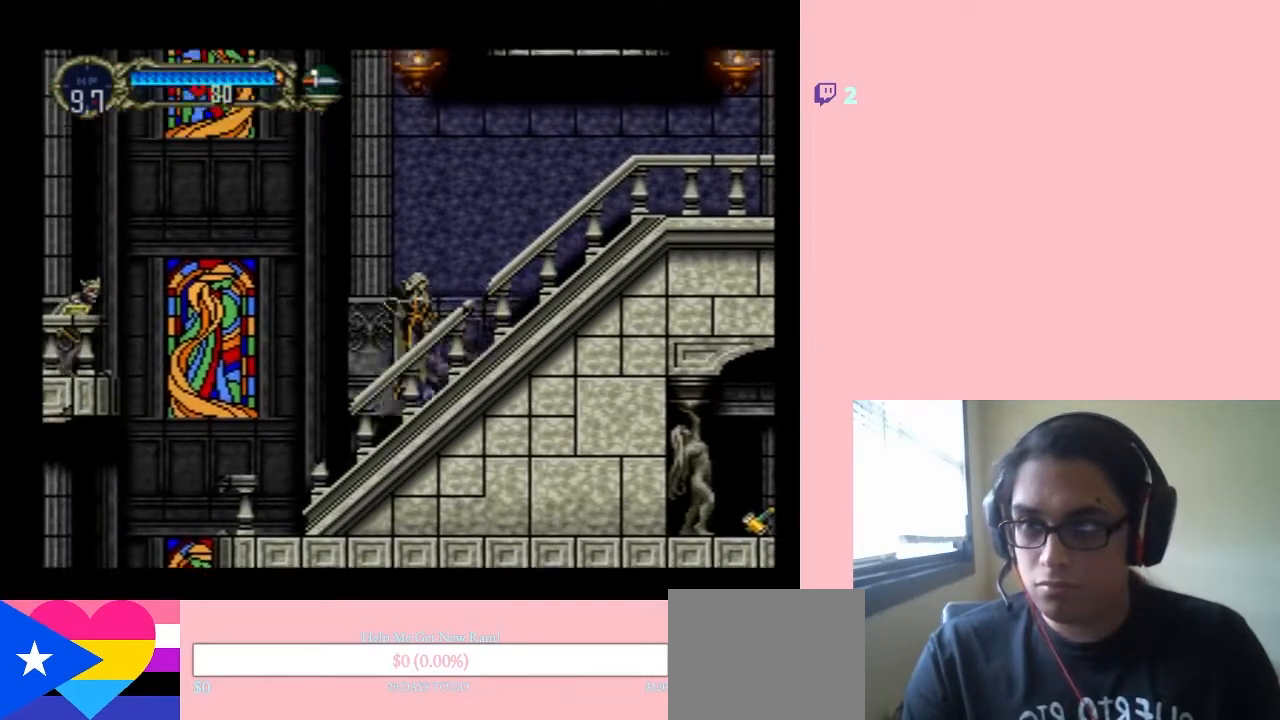
{"buttons": ["B", "Y", "DPAD_RIGHT"], "left_stick": "center", "right_stick": "center", "events": [[333, "Y", "down"], [400, "DPAD_RIGHT", "down"]]}
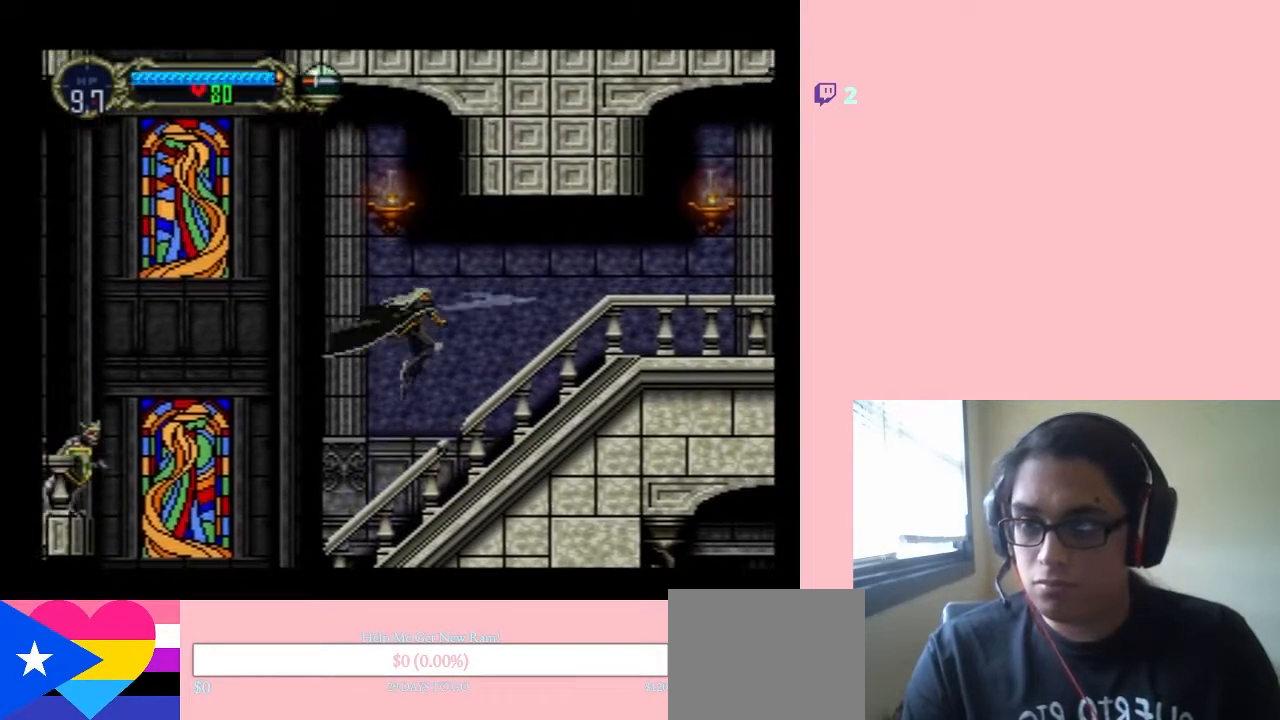
{"buttons": ["Y"], "left_stick": "center", "right_stick": "center", "events": [[183, "B", "up"], [183, "DPAD_RIGHT", "up"], [217, "DPAD_LEFT", "down"], [417, "DPAD_LEFT", "up"], [417, "DPAD_UP", "down"], [483, "DPAD_UP", "up"]]}
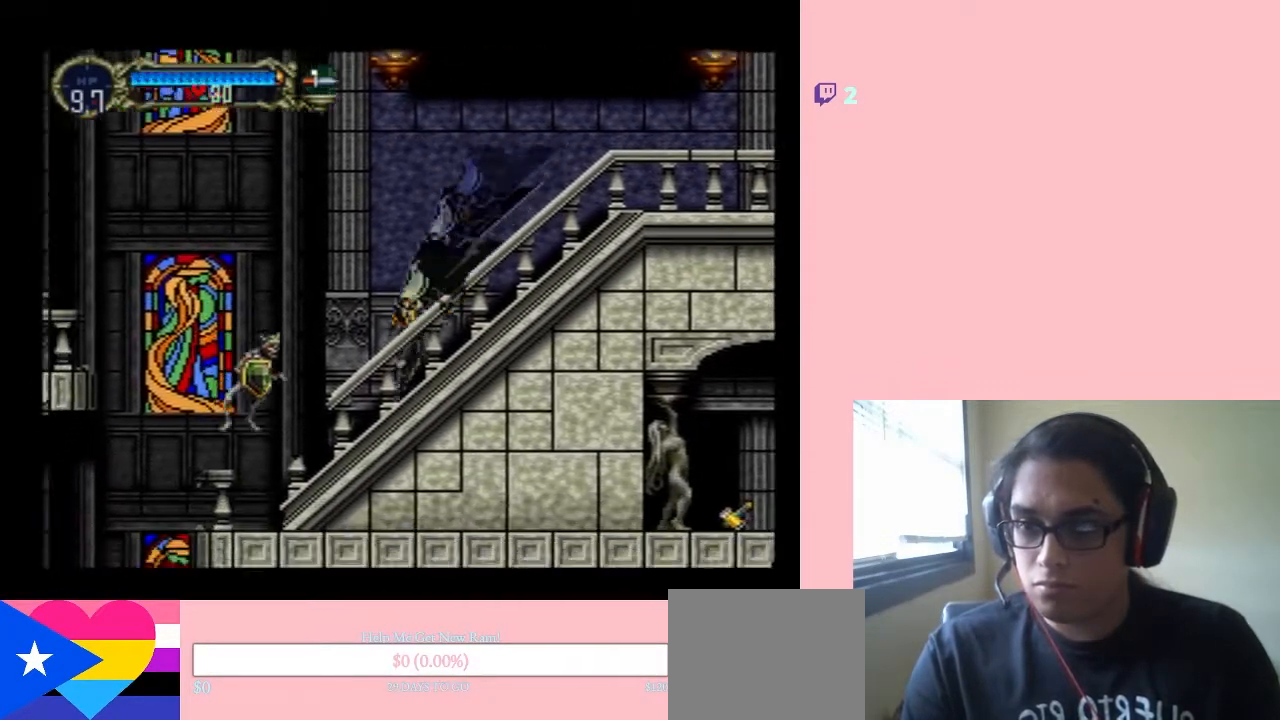
{"buttons": ["Y", "DPAD_DOWN", "DPAD_LEFT"], "left_stick": "center", "right_stick": "center", "events": [[133, "DPAD_LEFT", "down"], [150, "Y", "up"], [250, "DPAD_DOWN", "down"], [350, "Y", "down"]]}
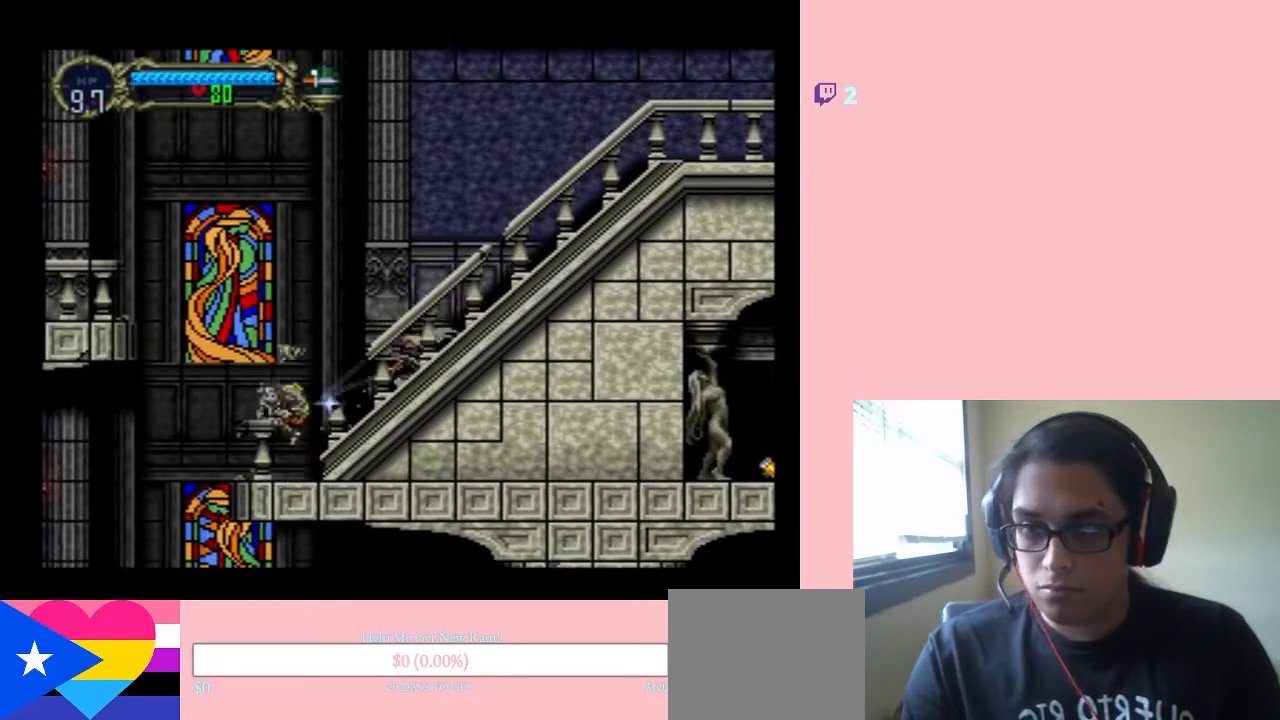
{"buttons": ["DPAD_LEFT"], "left_stick": "center", "right_stick": "center", "events": [[67, "Y", "up"], [317, "DPAD_DOWN", "up"]]}
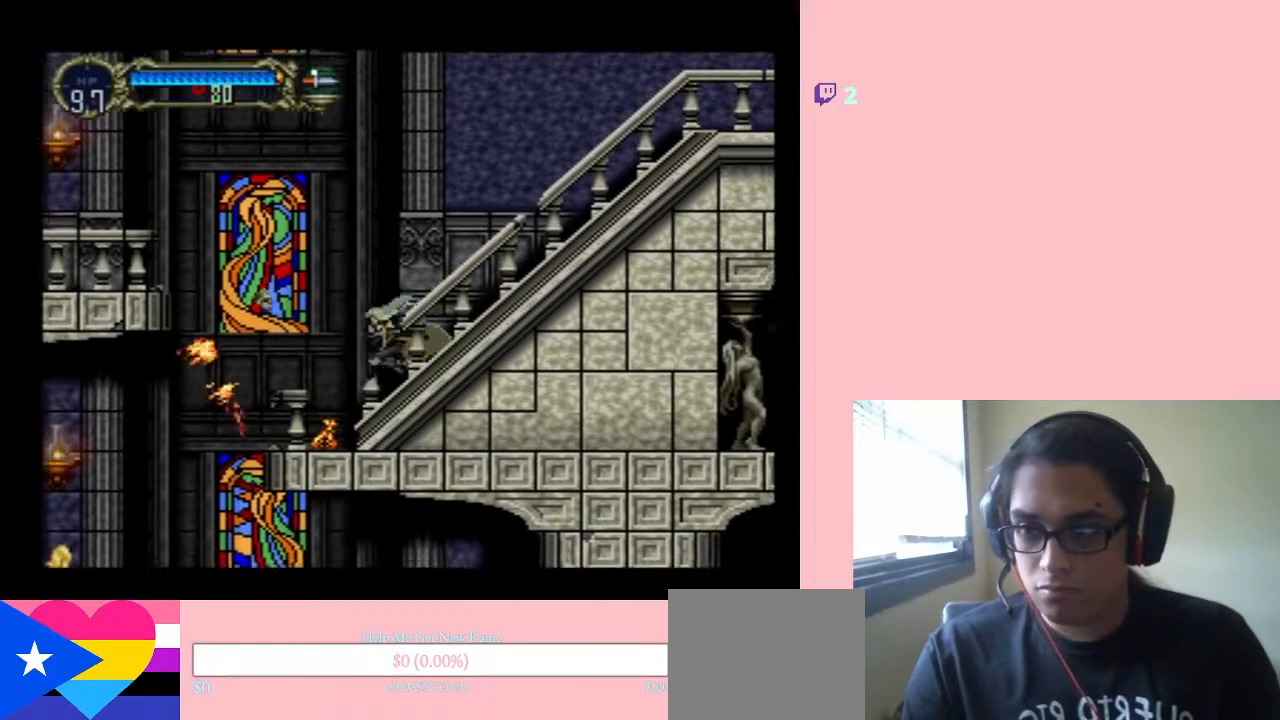
{"buttons": ["B", "DPAD_LEFT"], "left_stick": "center", "right_stick": "center", "events": [[400, "B", "down"]]}
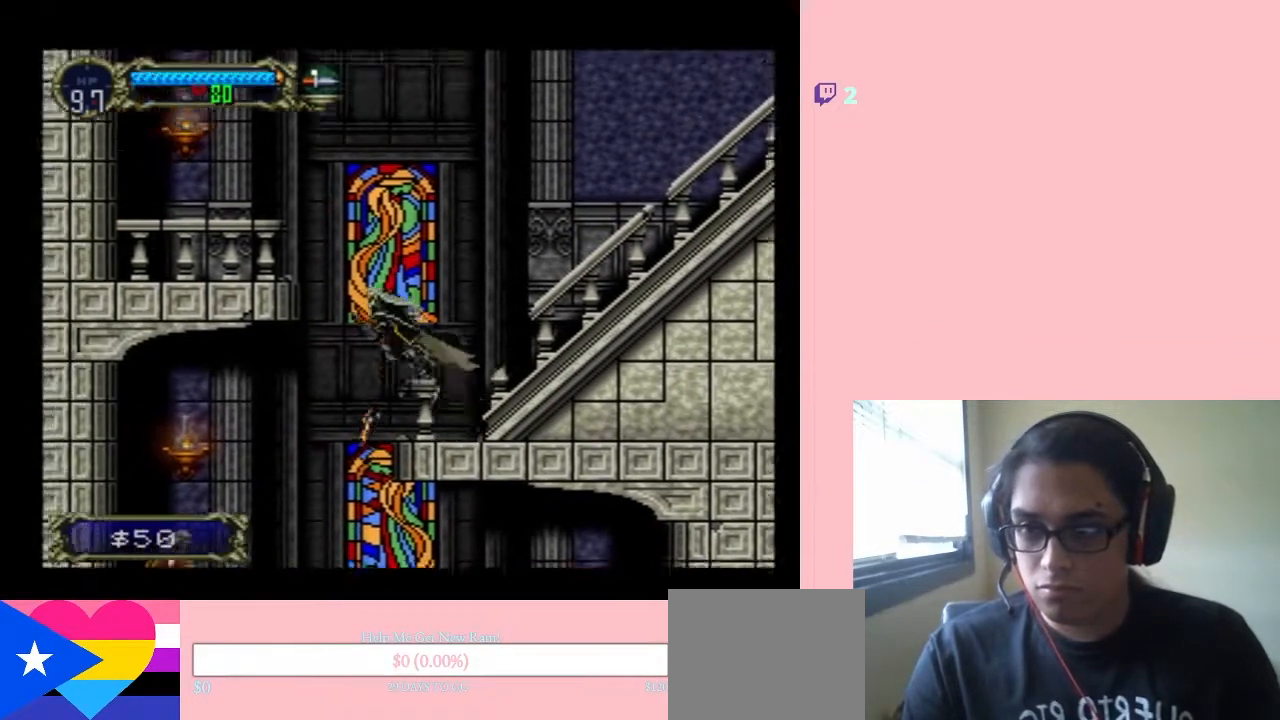
{"buttons": ["B", "Y", "DPAD_LEFT"], "left_stick": "center", "right_stick": "center", "events": [[500, "Y", "down"]]}
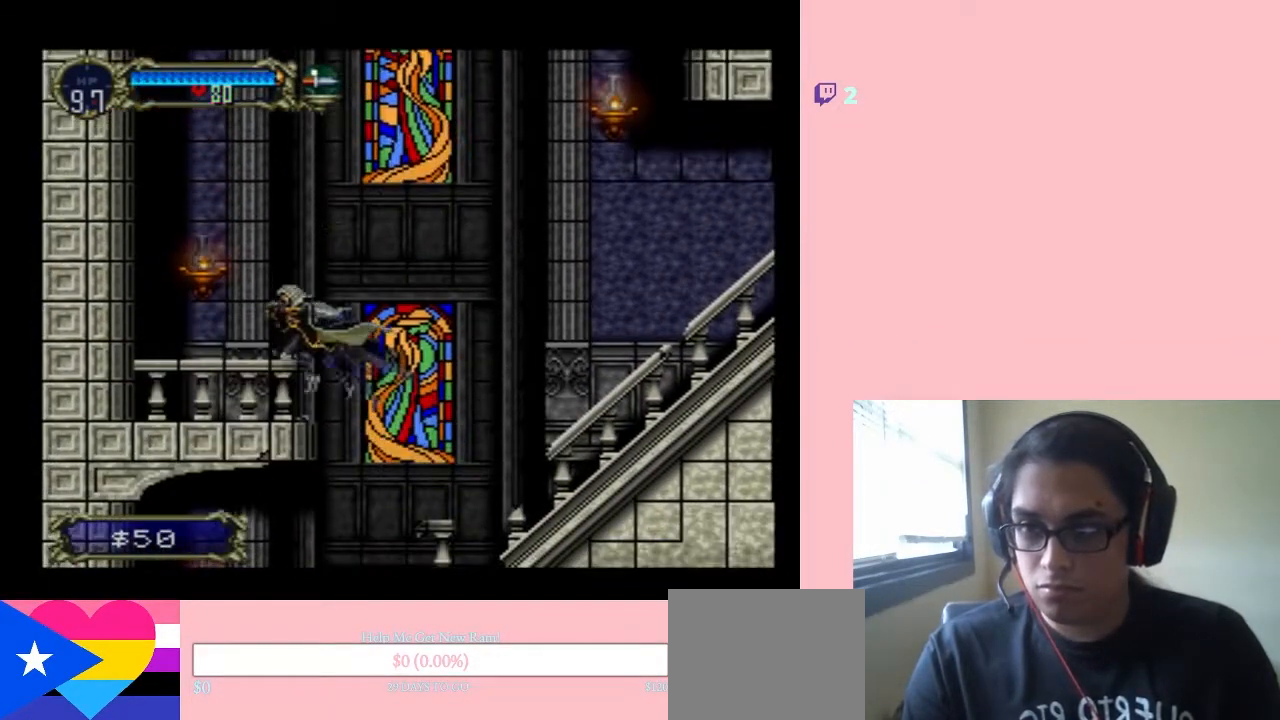
{"buttons": ["B", "Y"], "left_stick": "center", "right_stick": "center", "events": [[133, "B", "up"], [217, "Y", "up"], [317, "DPAD_LEFT", "up"], [383, "B", "down"], [467, "Y", "down"]]}
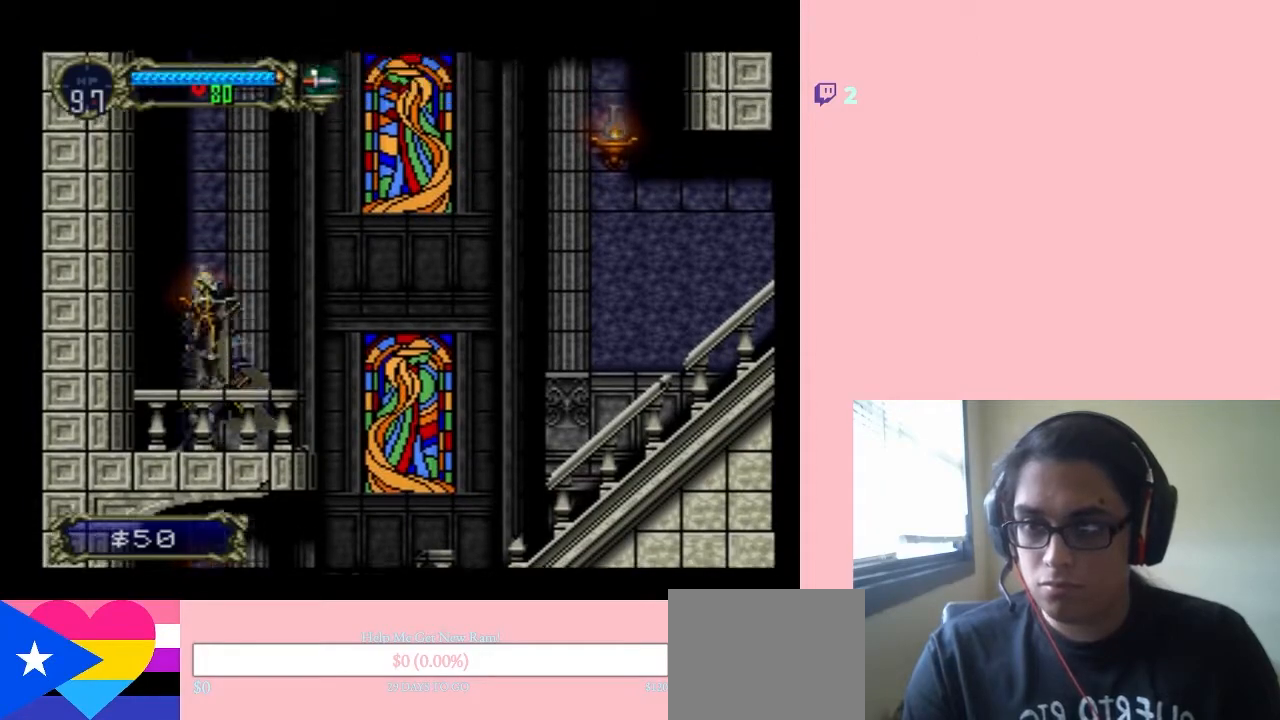
{"buttons": ["DPAD_LEFT"], "left_stick": "center", "right_stick": "center", "events": [[317, "DPAD_LEFT", "down"], [383, "Y", "up"], [417, "B", "up"]]}
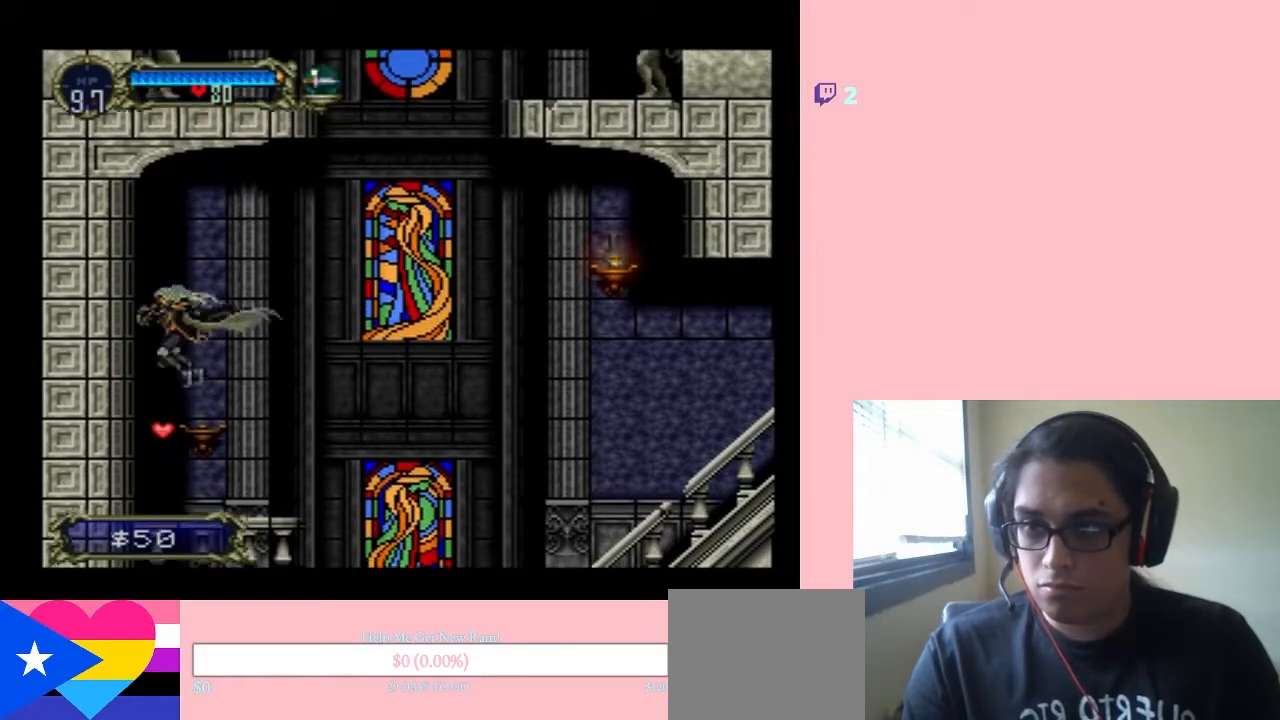
{"buttons": ["Y", "DPAD_LEFT"], "left_stick": "center", "right_stick": "center", "events": [[283, "Y", "down"]]}